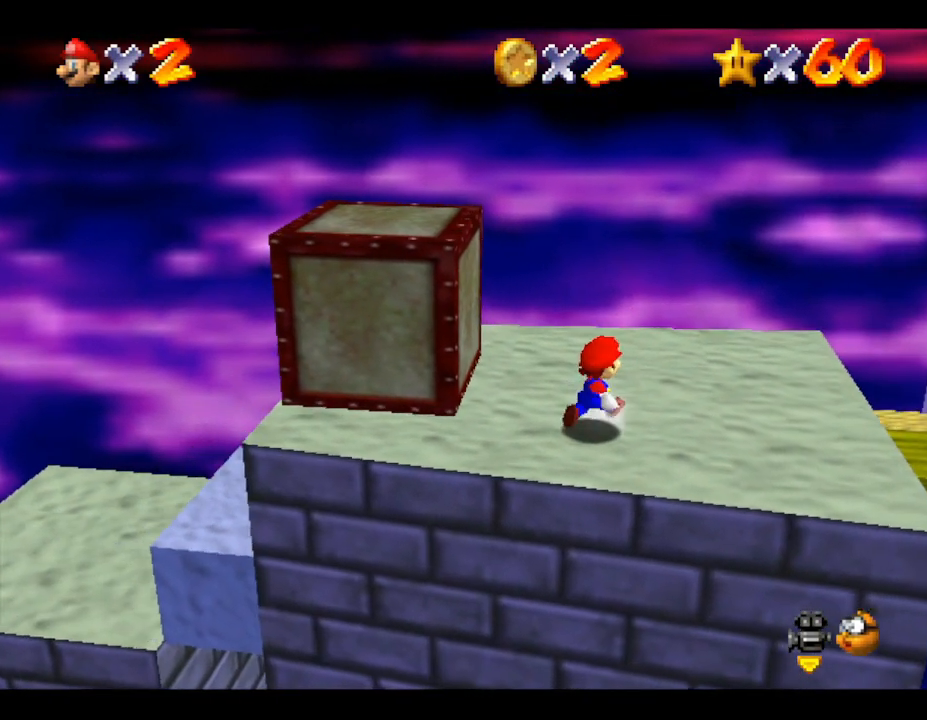
Gameplay with a controller (Nintendo layout); each line is a JSON object with the inputs held at the frame after it. "events" lists button and stick changes between this image and that frame as [ms after this image, input, new state], when the widget could be followed in between. Not read: L3 R3.
{"buttons": [], "left_stick": "up-right", "events": []}
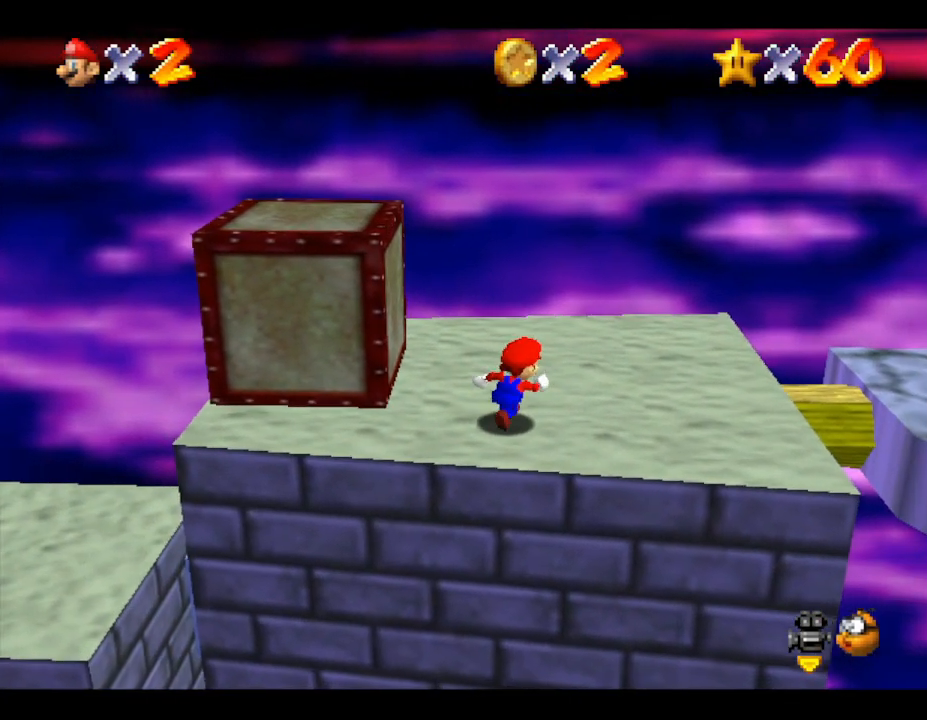
{"buttons": [], "left_stick": "up-right", "events": []}
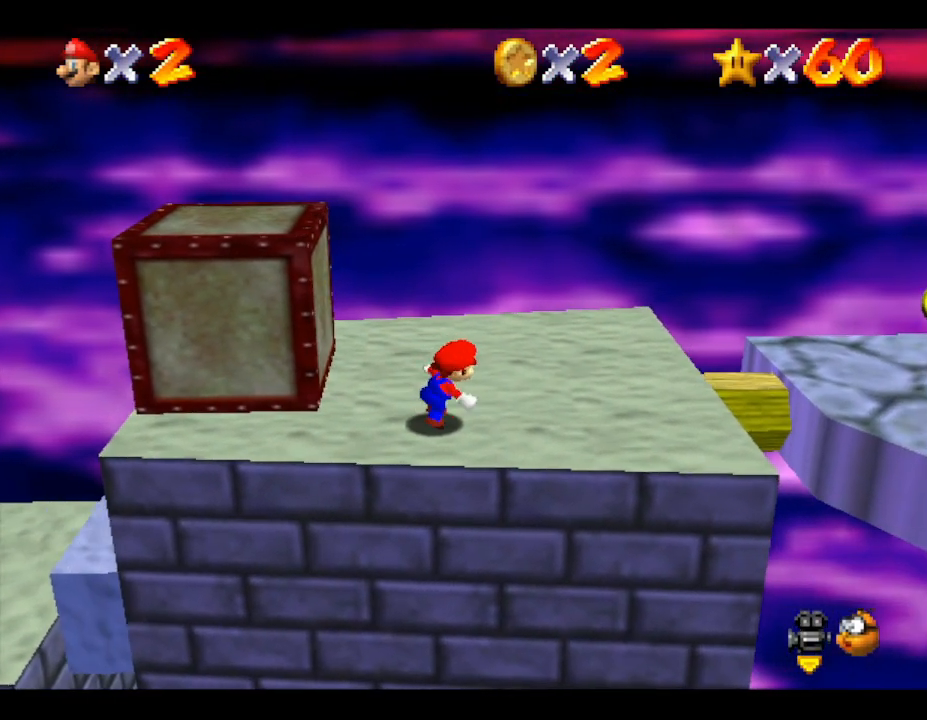
{"buttons": [], "left_stick": "right", "events": [[67, "left_stick", "right"]]}
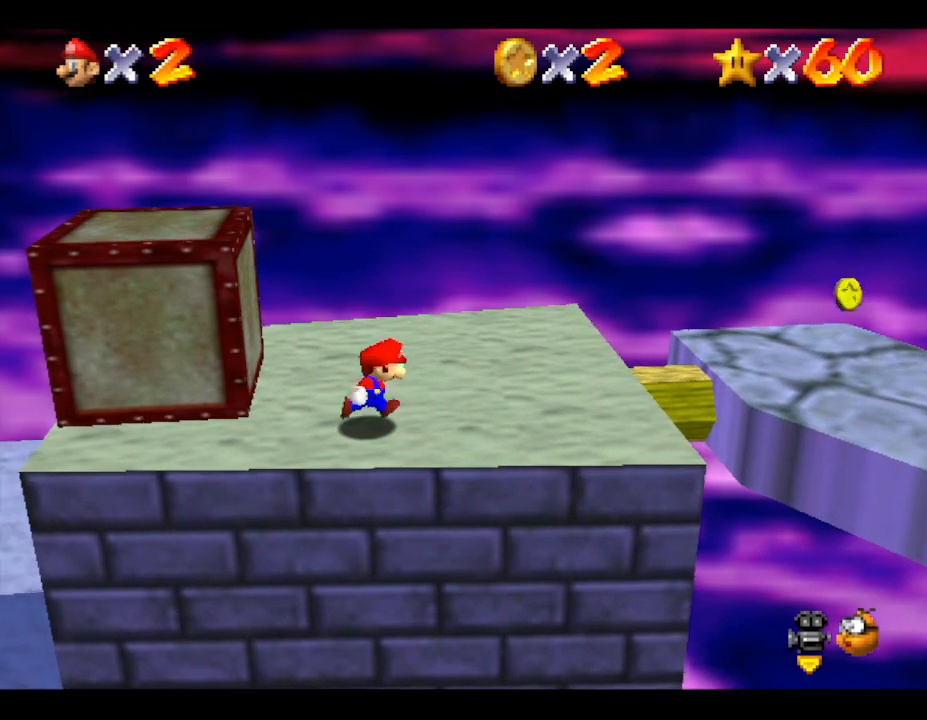
{"buttons": ["A"], "left_stick": "right", "events": [[217, "A", "down"]]}
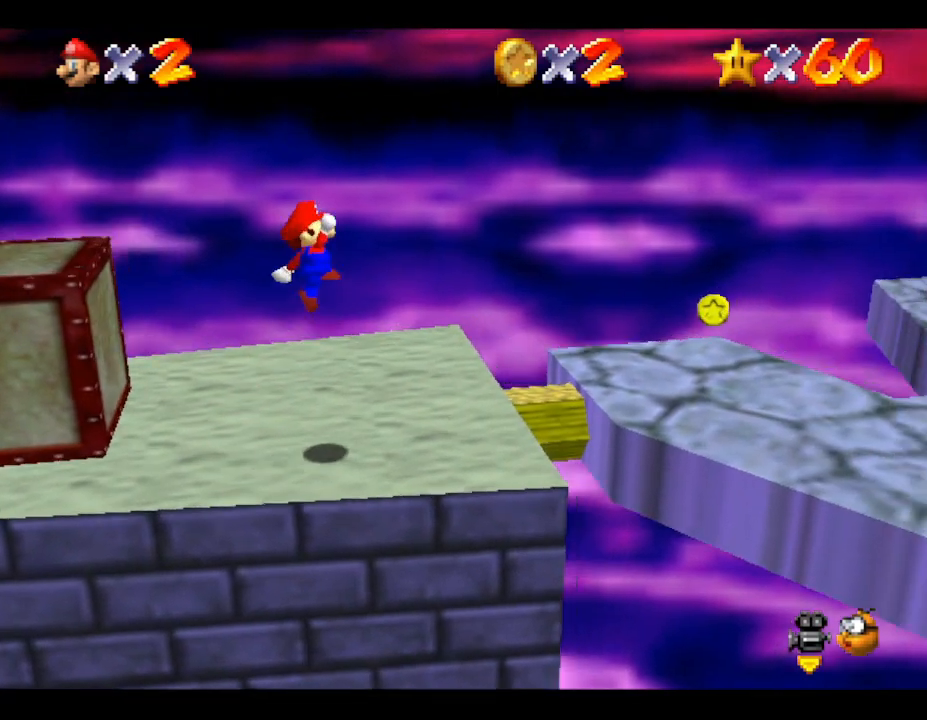
{"buttons": ["A"], "left_stick": "right", "events": []}
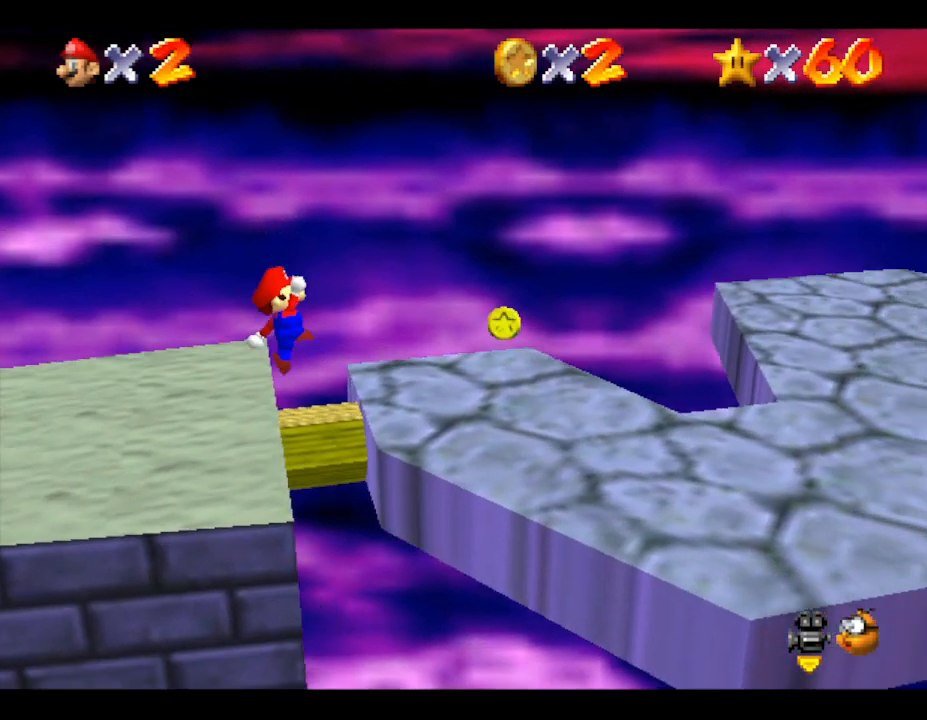
{"buttons": ["A"], "left_stick": "right", "events": [[17, "A", "up"], [300, "A", "down"]]}
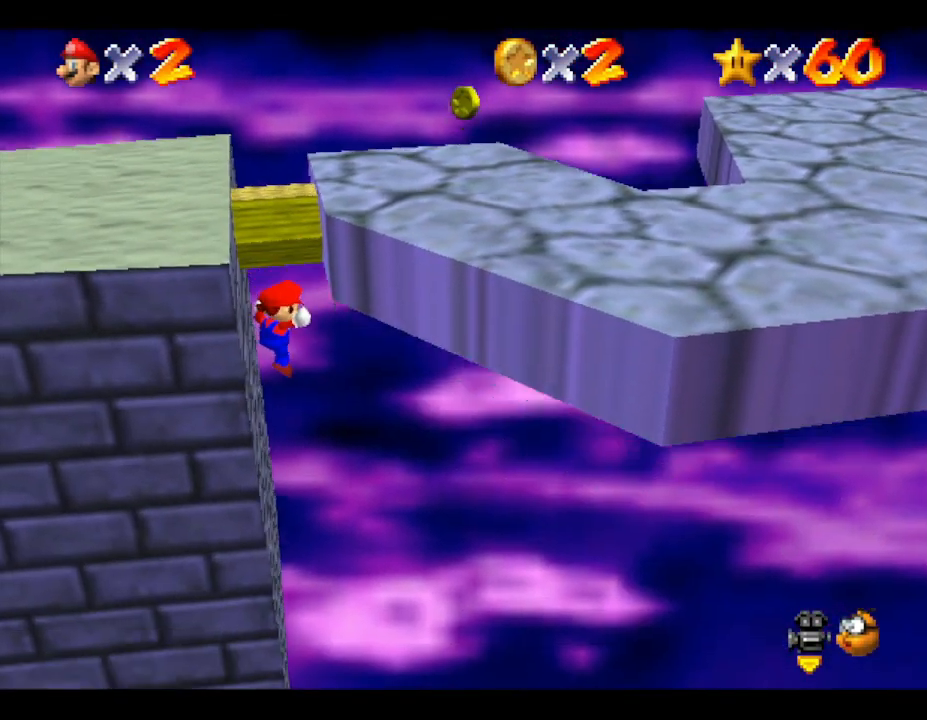
{"buttons": [], "left_stick": "right", "events": [[217, "A", "up"]]}
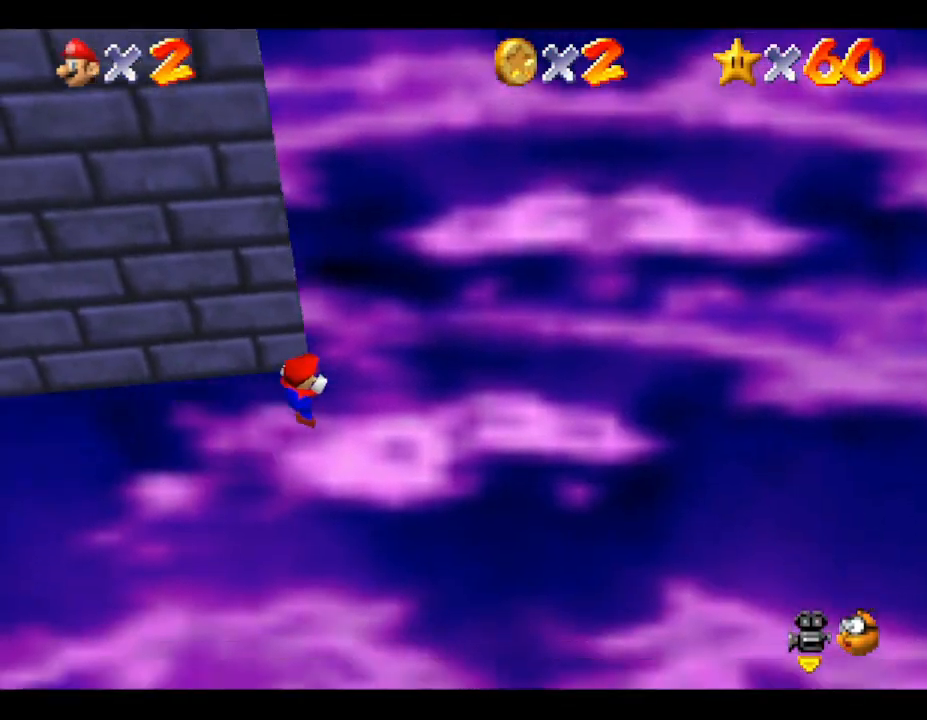
{"buttons": [], "left_stick": "center", "events": [[67, "left_stick", "center"]]}
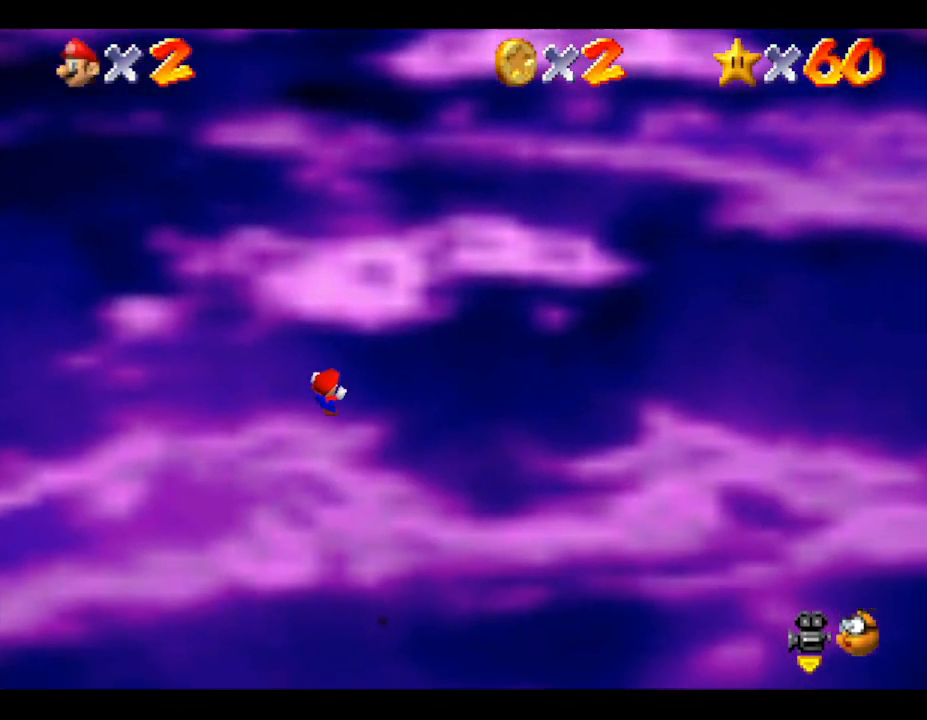
{"buttons": [], "left_stick": "center", "events": []}
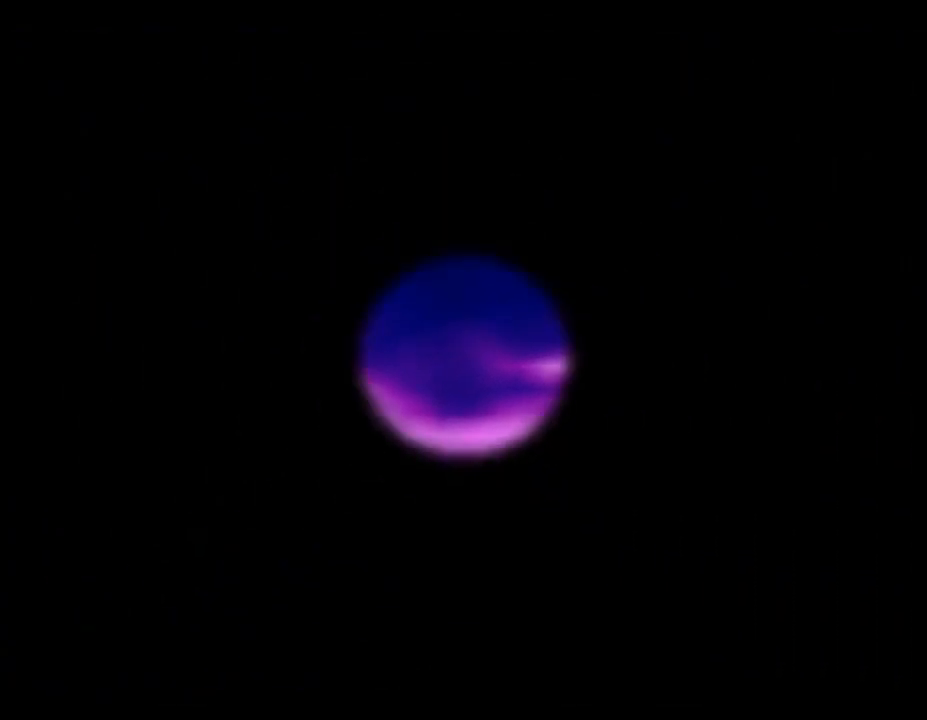
{"buttons": [], "left_stick": "center", "events": []}
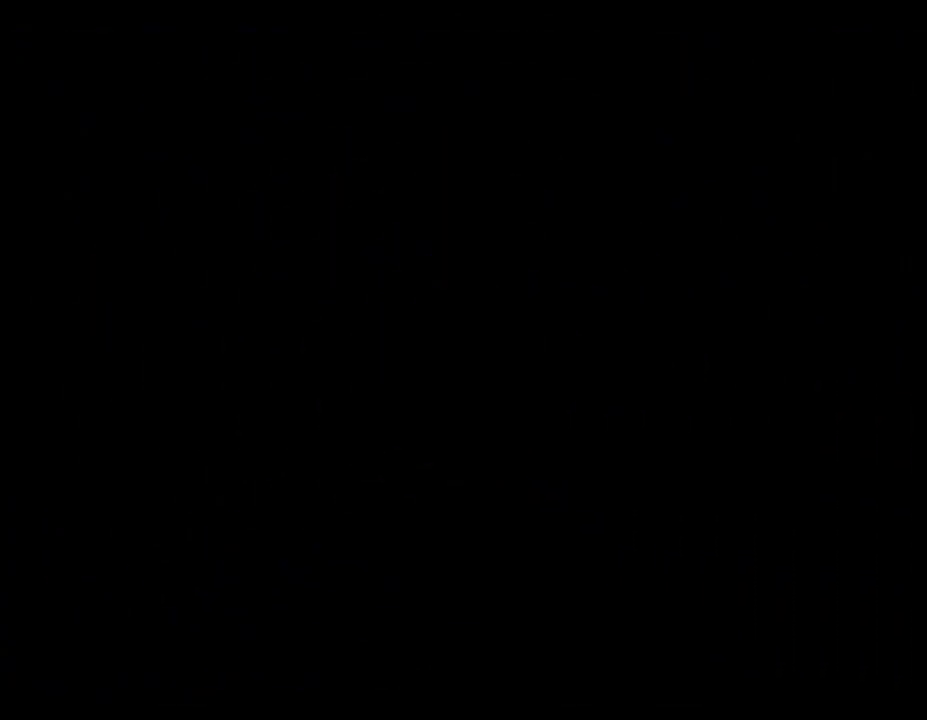
{"buttons": [], "left_stick": "center", "events": []}
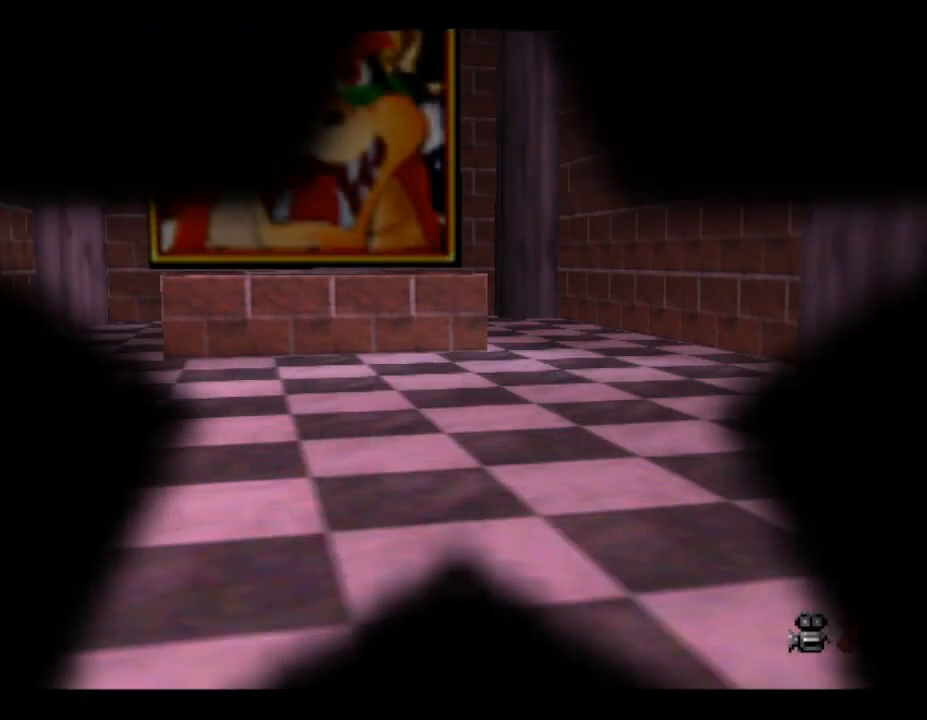
{"buttons": [], "left_stick": "up", "events": [[200, "left_stick", "up"]]}
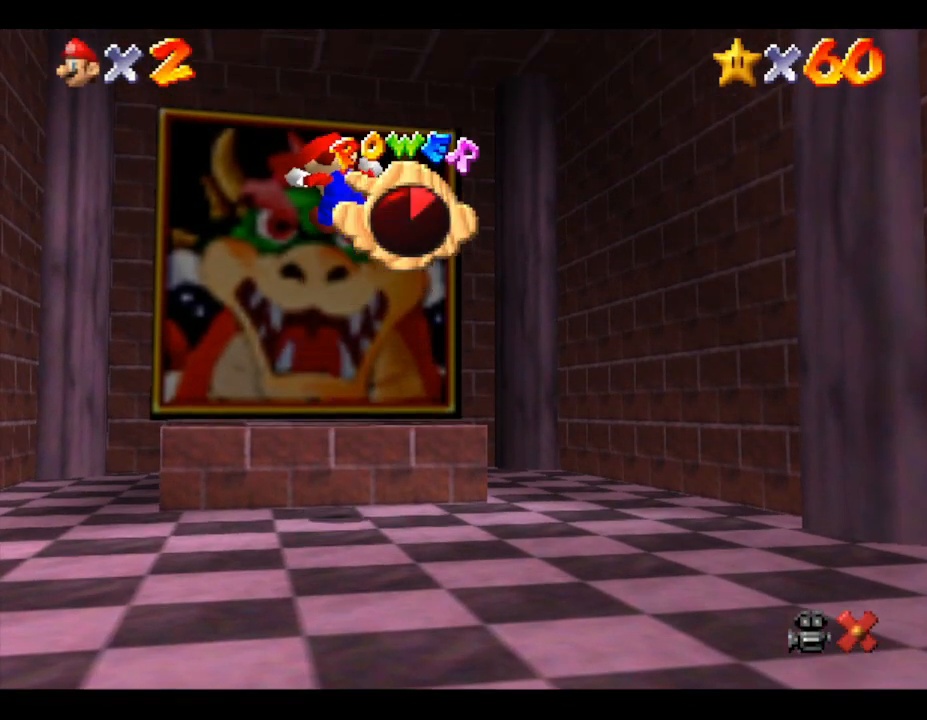
{"buttons": [], "left_stick": "up", "events": []}
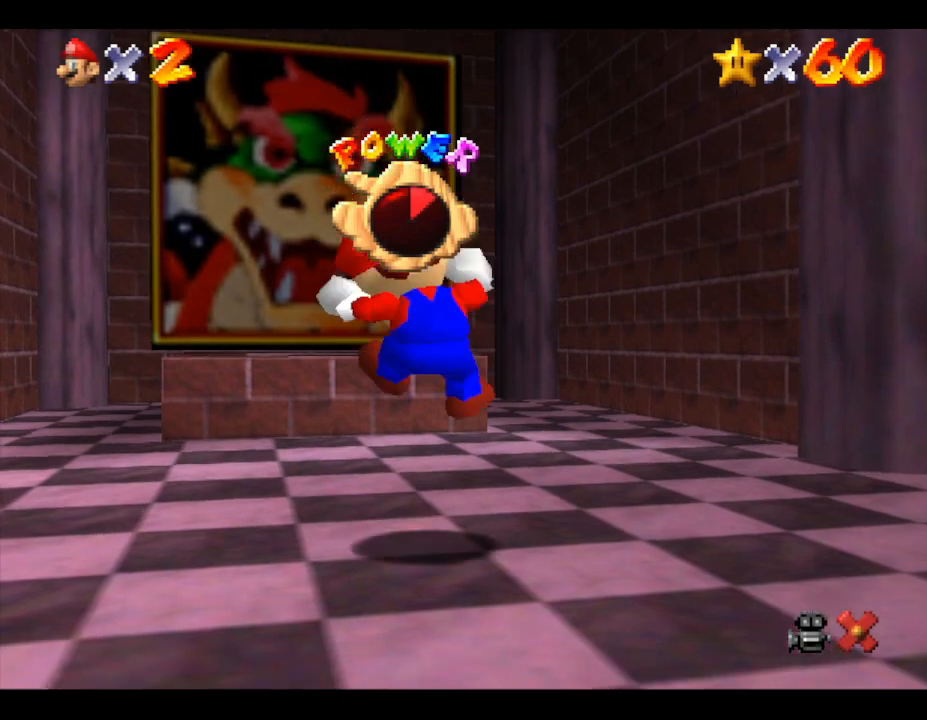
{"buttons": [], "left_stick": "up", "events": []}
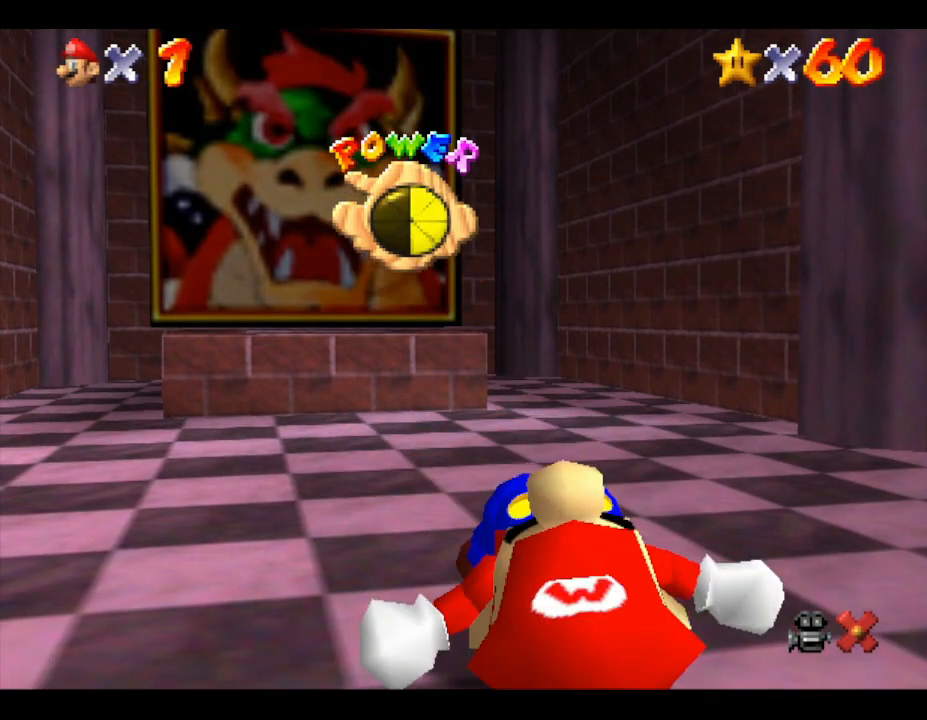
{"buttons": [], "left_stick": "up", "events": []}
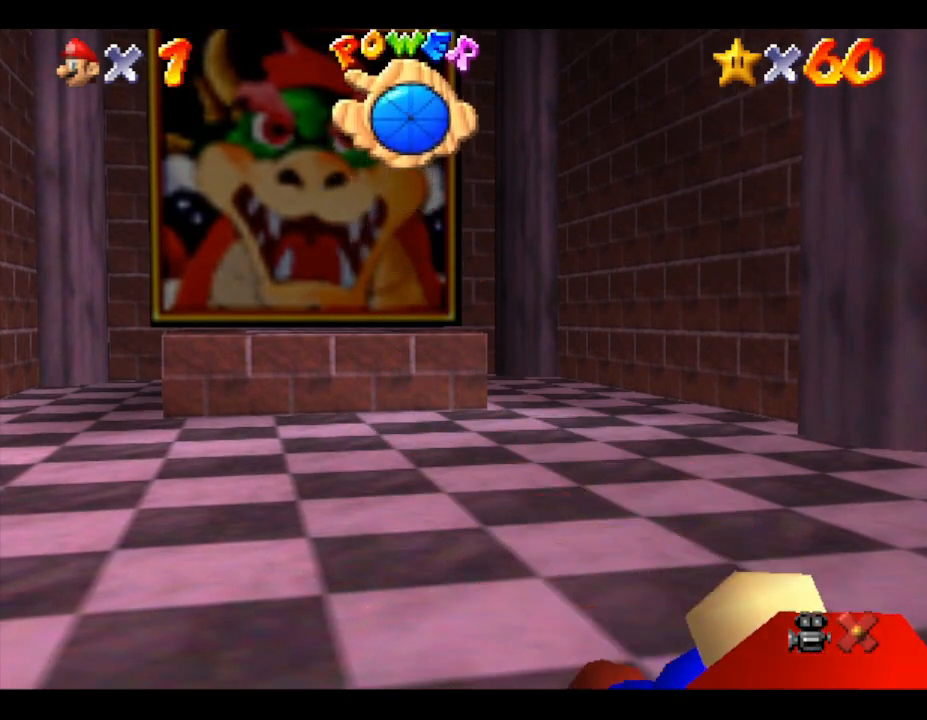
{"buttons": [], "left_stick": "up", "events": []}
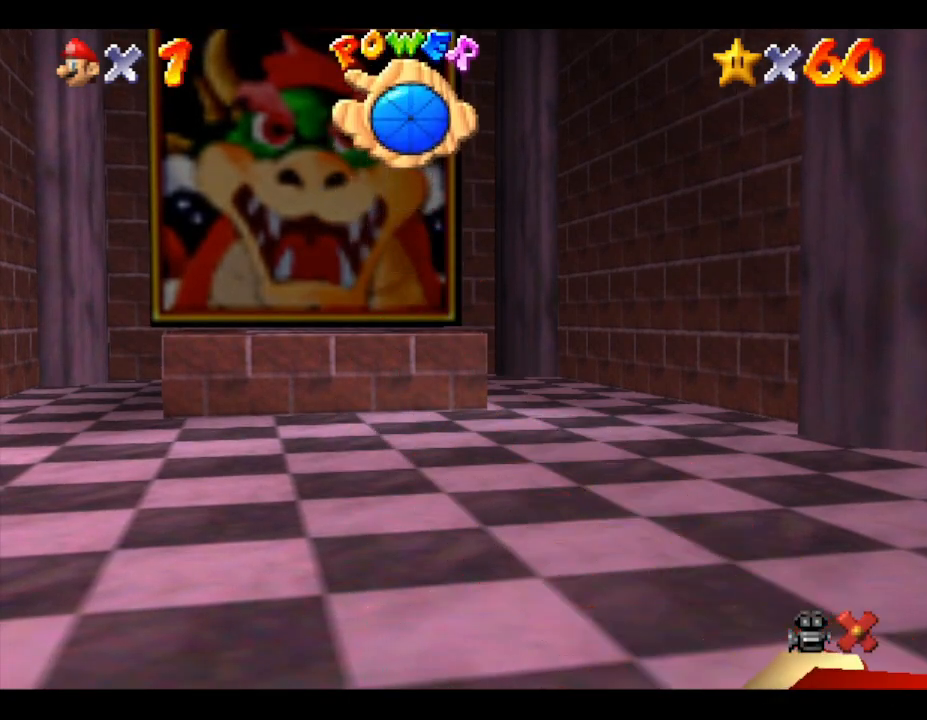
{"buttons": [], "left_stick": "up", "events": []}
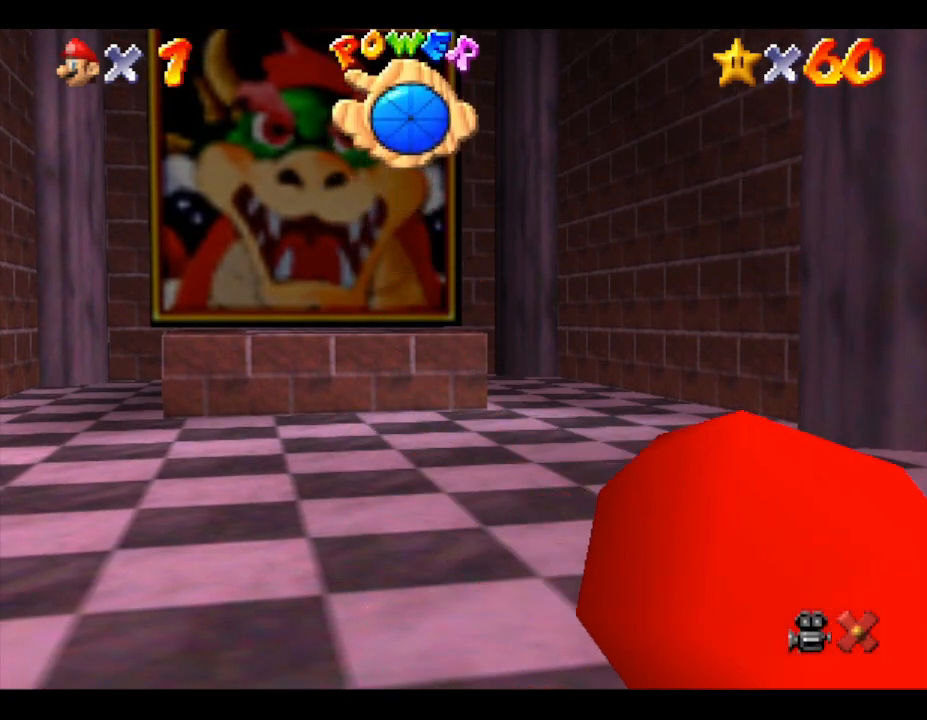
{"buttons": ["A"], "left_stick": "up", "events": [[333, "A", "down"]]}
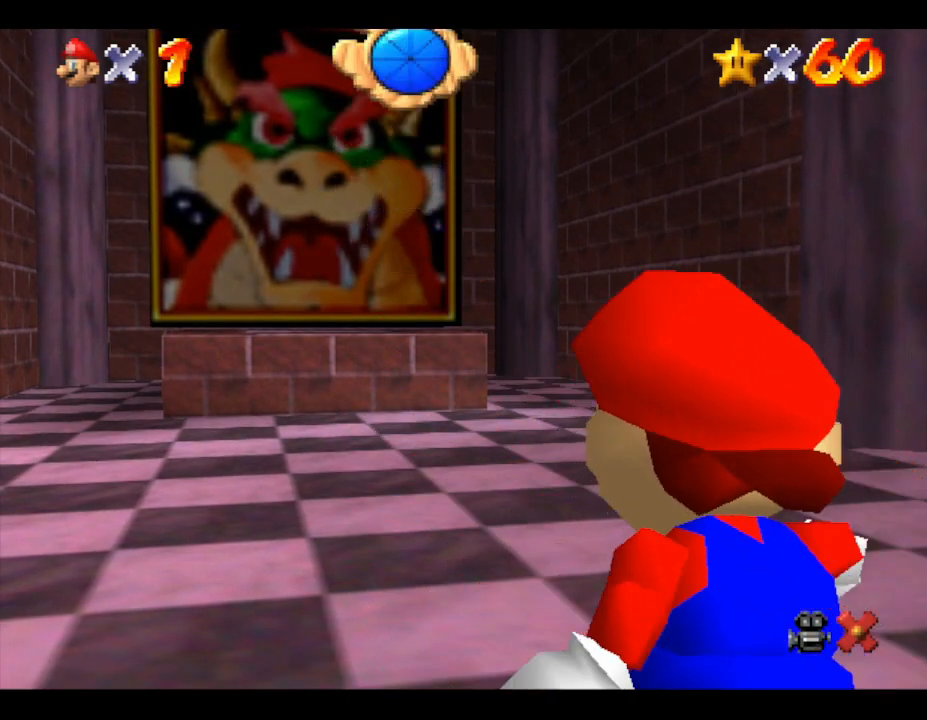
{"buttons": [], "left_stick": "up", "events": [[100, "A", "up"], [217, "A", "down"], [467, "A", "up"]]}
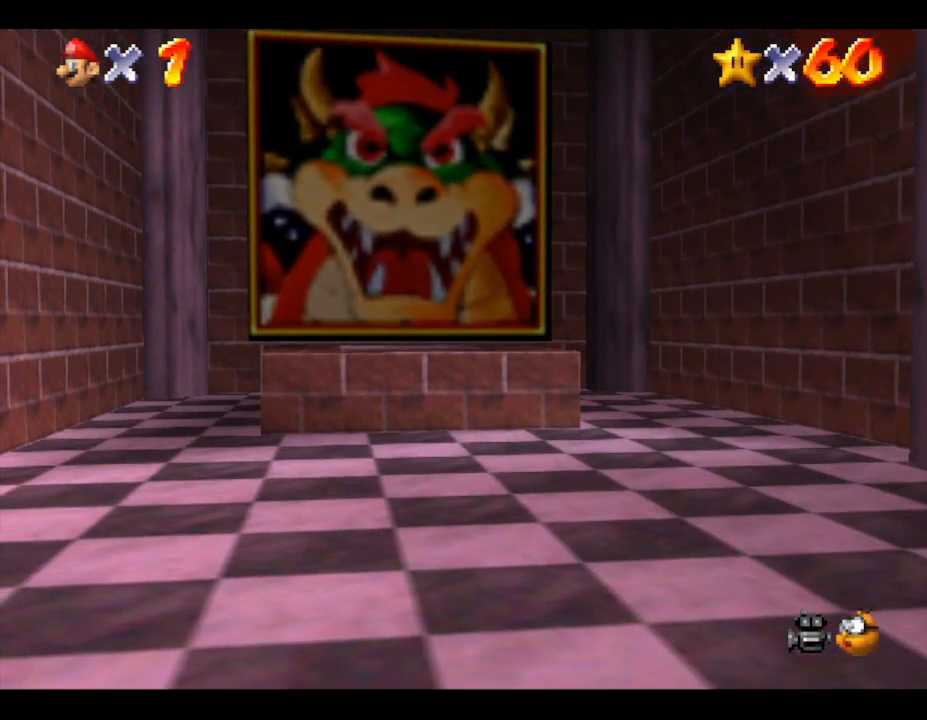
{"buttons": [], "left_stick": "up", "events": [[133, "B", "down"], [300, "B", "up"]]}
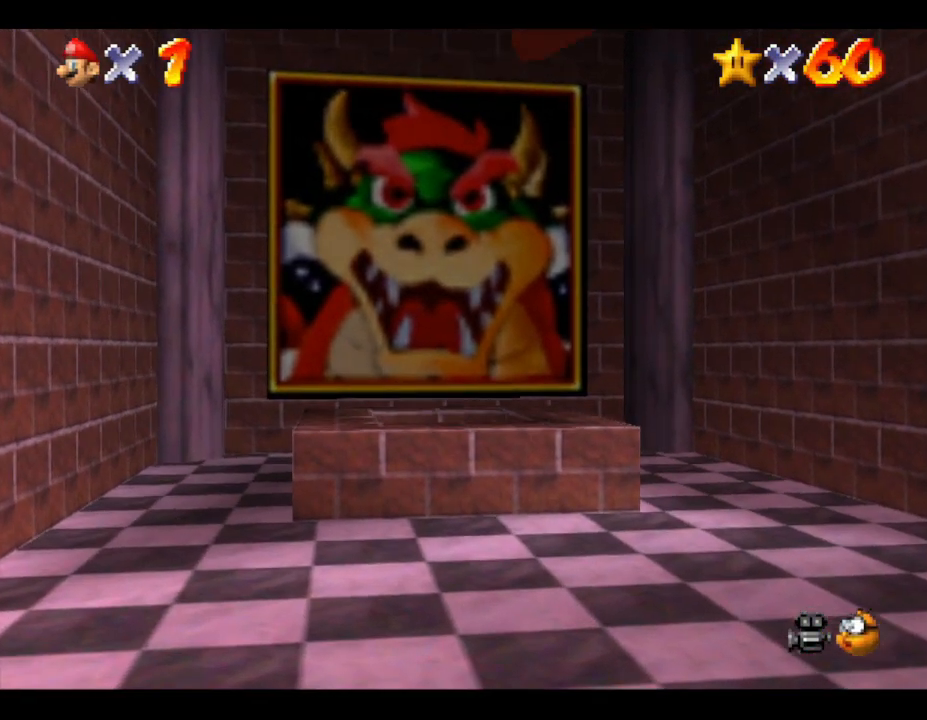
{"buttons": [], "left_stick": "up", "events": [[383, "A", "down"], [500, "A", "up"]]}
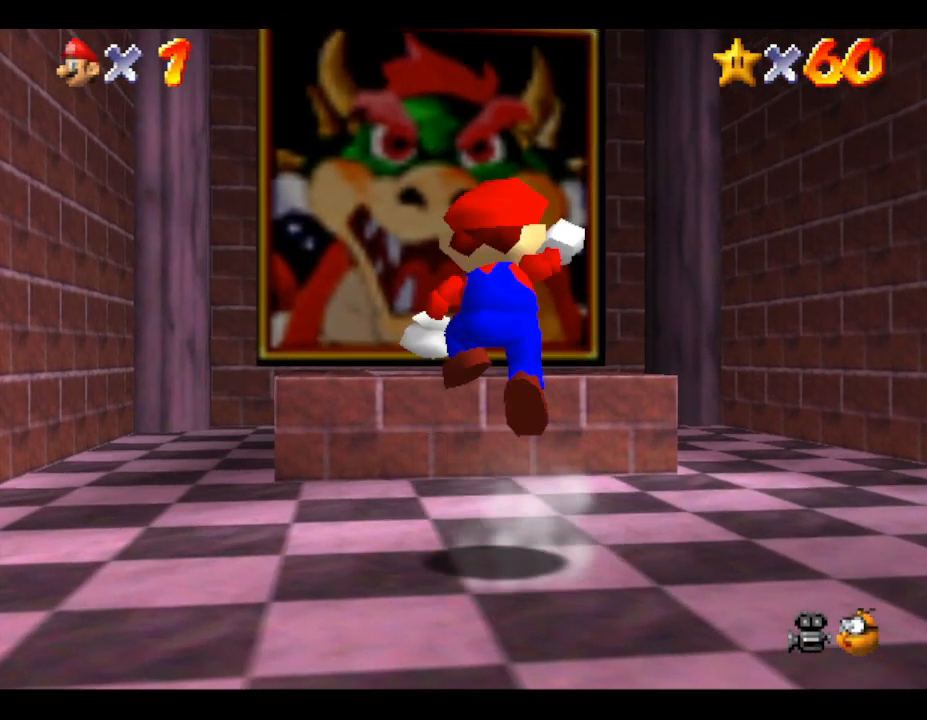
{"buttons": [], "left_stick": "up", "events": []}
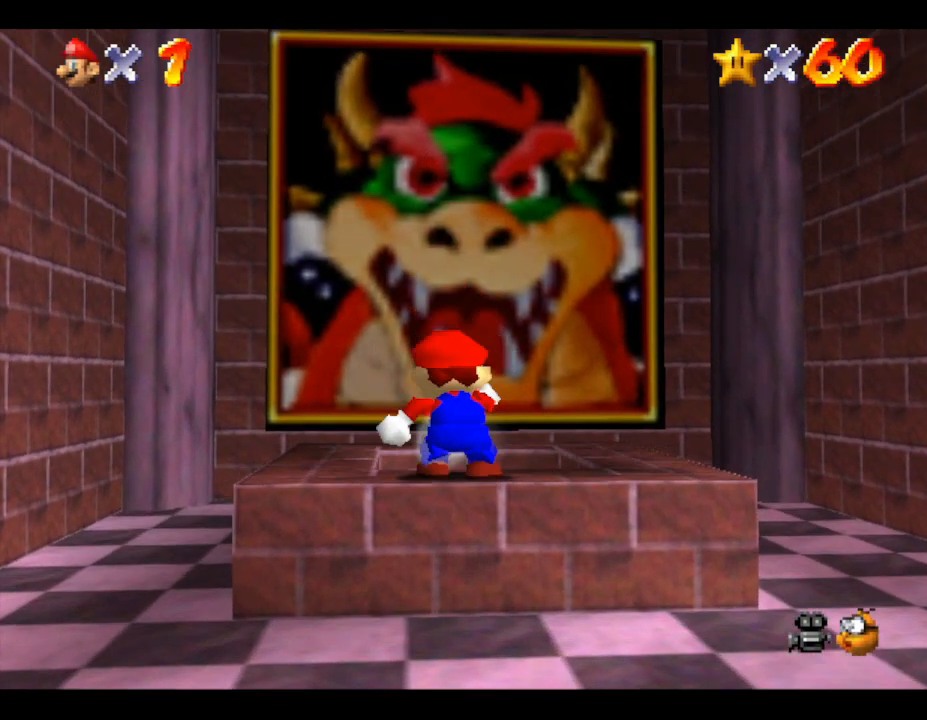
{"buttons": [], "left_stick": "center", "events": [[267, "left_stick", "center"]]}